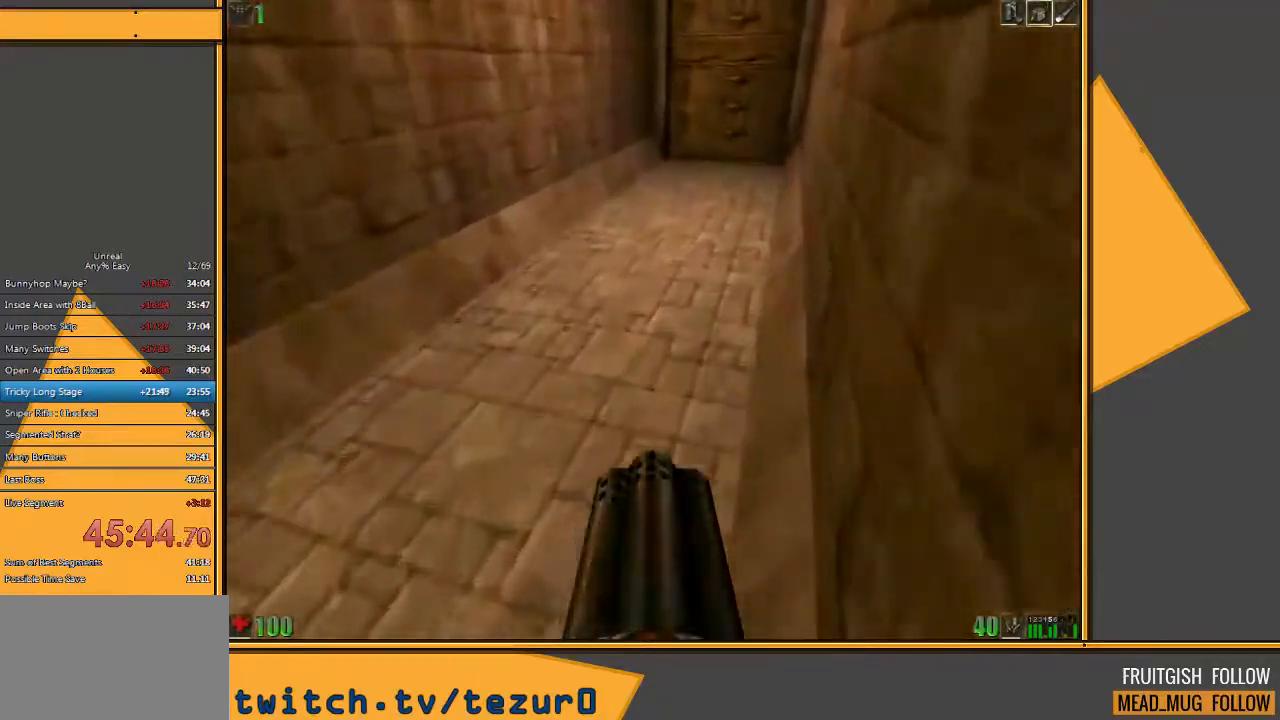
Gameplay with keyboard and mouse; each line is a JSON object with the keys and mouse buttons held at the frame after it. "events" lists presses ("down") and releases ("up") of "1", "2", "3", "4", "5", "a", "alt", "c", "ctrl", "d", "e", "f", "q", "r", "s", "shift", "space", "tab", "v", "w", "x", "z", "mouse_left" and "mouse_right" between this image and that frame as [ms after this image, input, new state], when the widget could be followed in between. "mouse_left", "mouse_right" = the "left", "right" buttons of the "mouse" list. No other keys are recorded. Mouse movement is not recorded.
{"keys": ["a", "w"], "mouse": [], "events": [[283, "a", "down"]]}
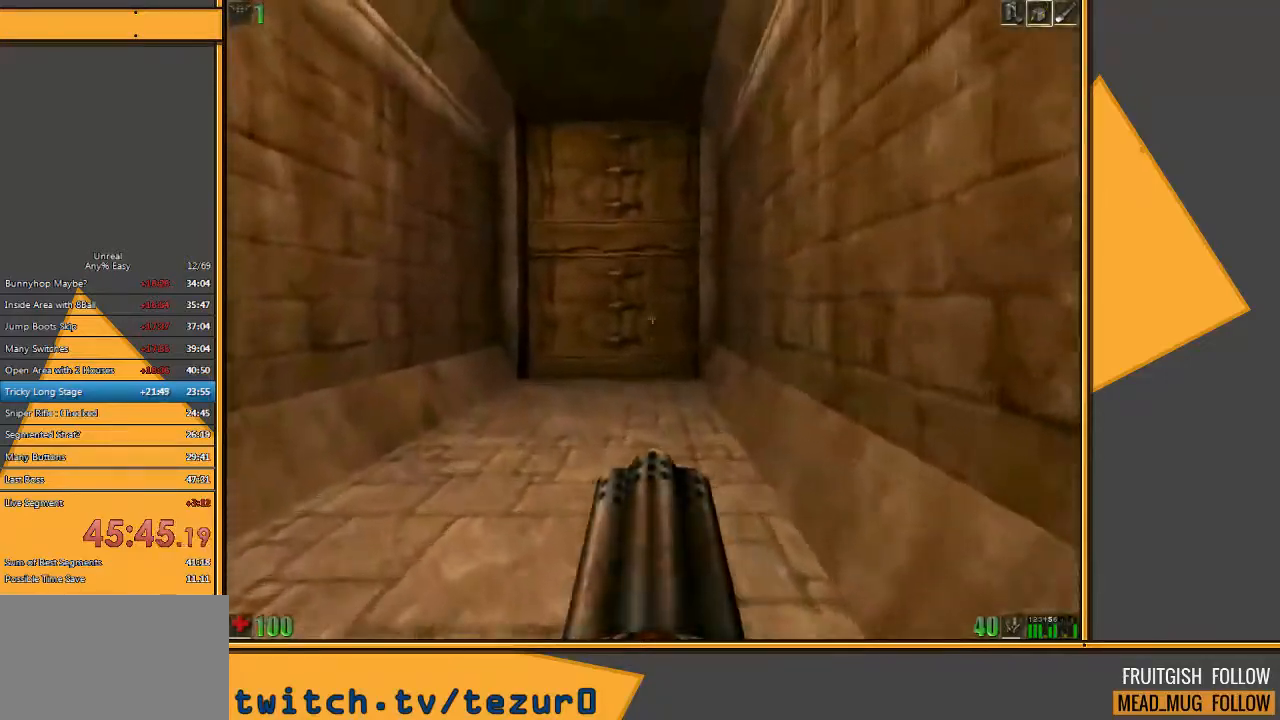
{"keys": ["w"], "mouse": [], "events": [[17, "a", "up"], [183, "e", "down"], [250, "e", "up"]]}
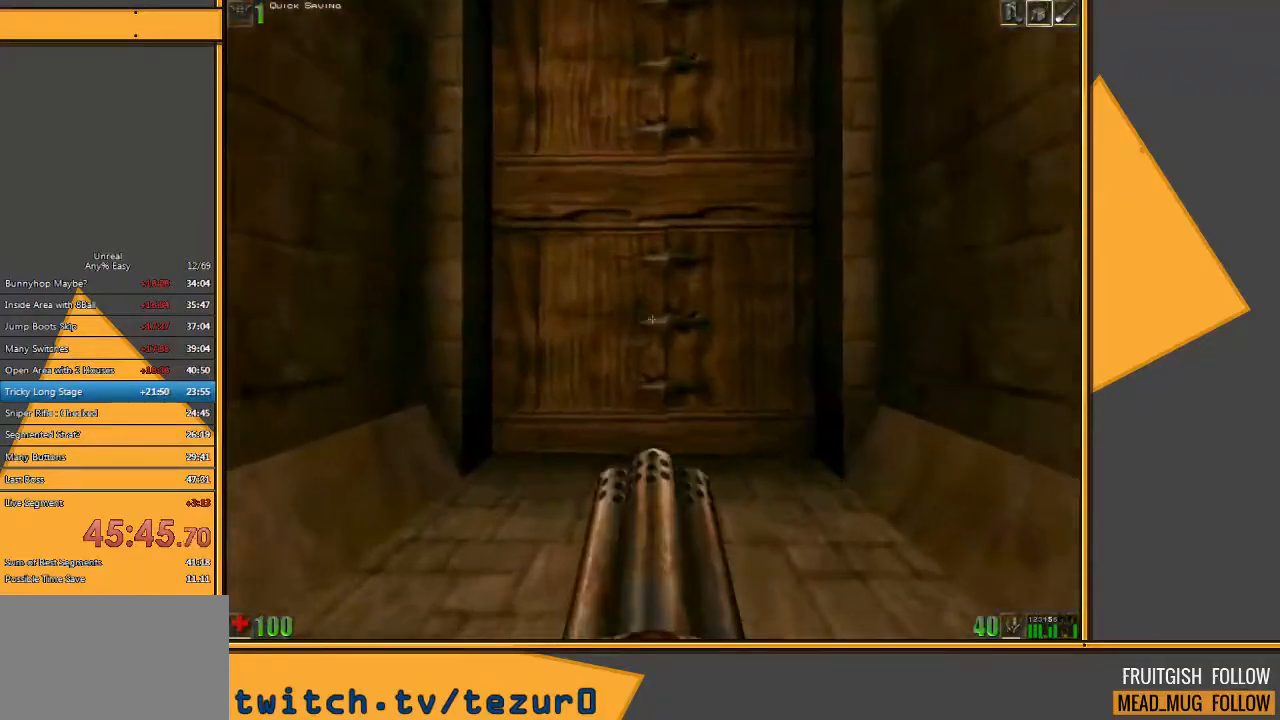
{"keys": ["w"], "mouse": [], "events": []}
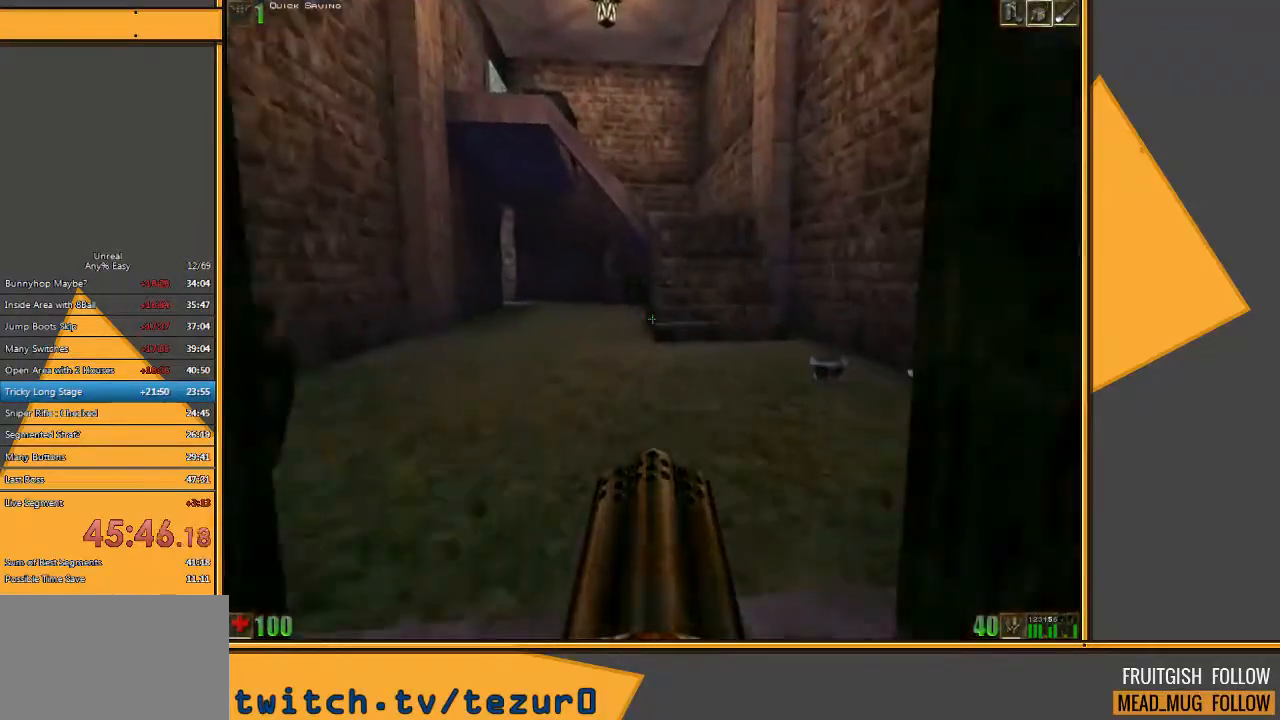
{"keys": ["d", "w"], "mouse": [], "events": [[233, "d", "down"], [383, "d", "up"], [483, "d", "down"]]}
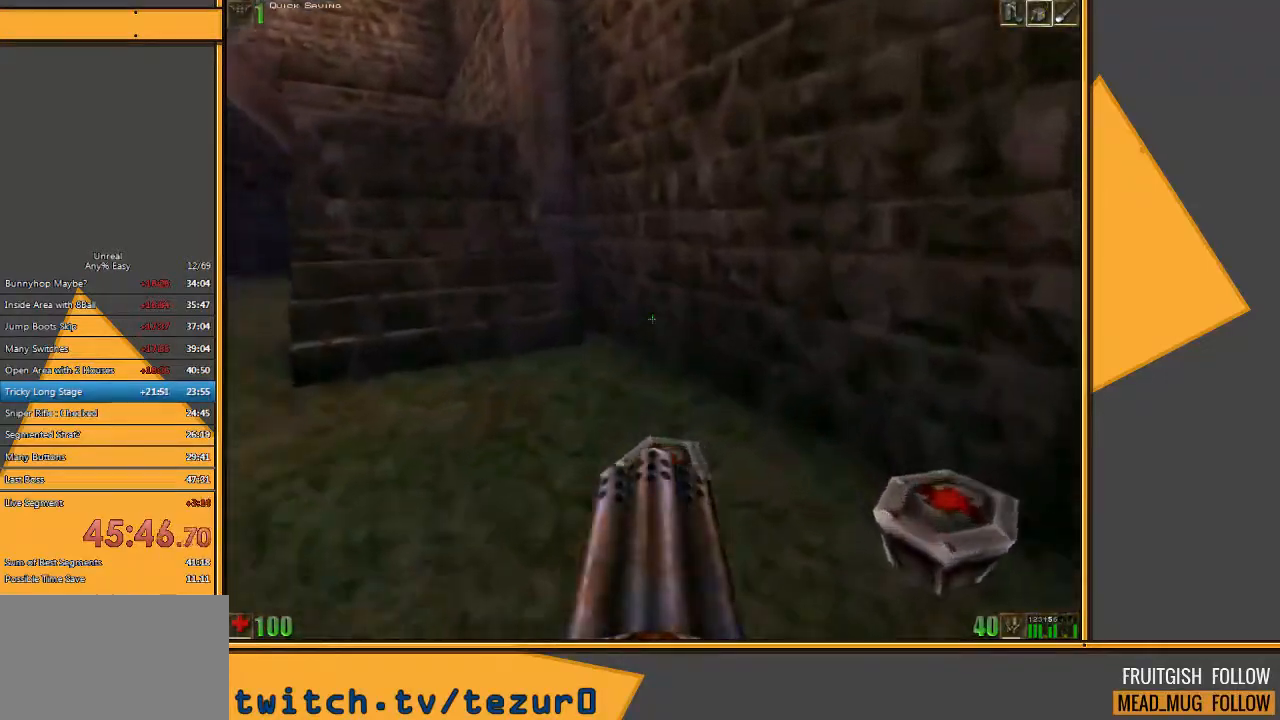
{"keys": ["w"], "mouse": [], "events": [[117, "d", "up"], [150, "a", "down"], [400, "a", "up"]]}
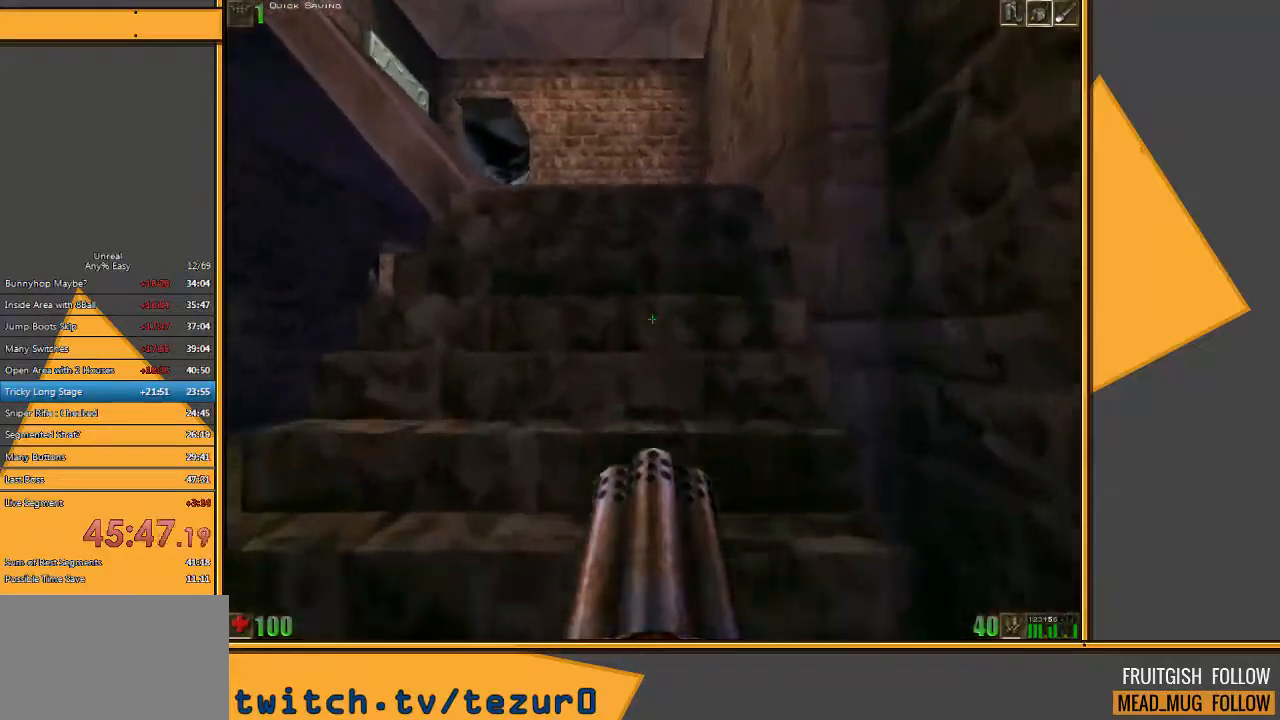
{"keys": ["d", "w"], "mouse": [], "events": [[467, "d", "down"]]}
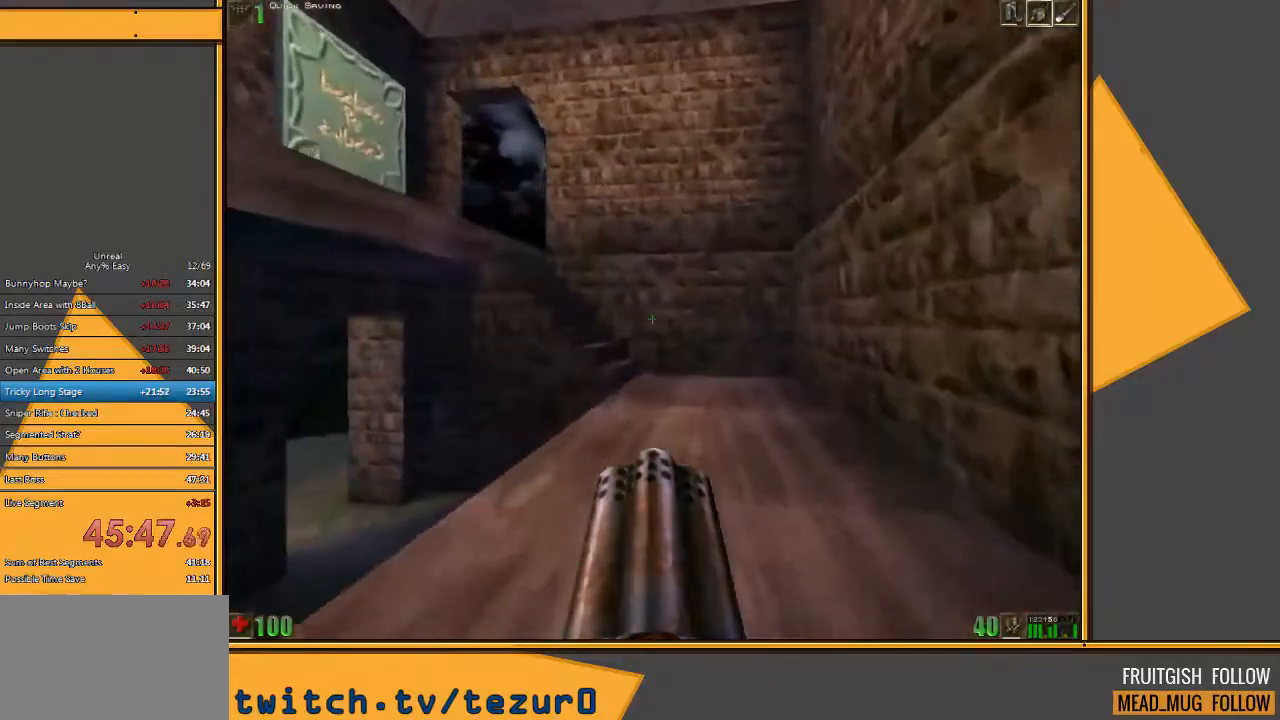
{"keys": ["space", "w"], "mouse": [], "events": [[83, "d", "up"], [450, "space", "down"]]}
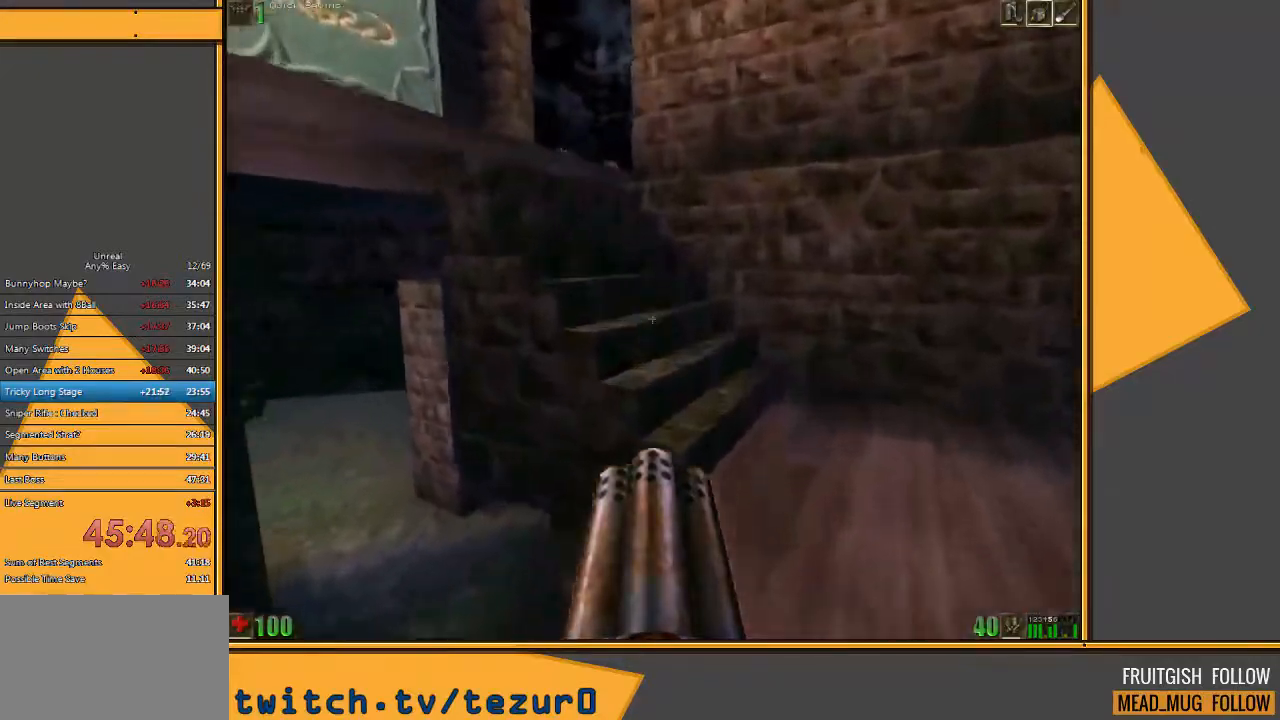
{"keys": ["a", "w"], "mouse": [], "events": [[83, "space", "up"], [233, "e", "down"], [300, "a", "down"], [367, "e", "up"]]}
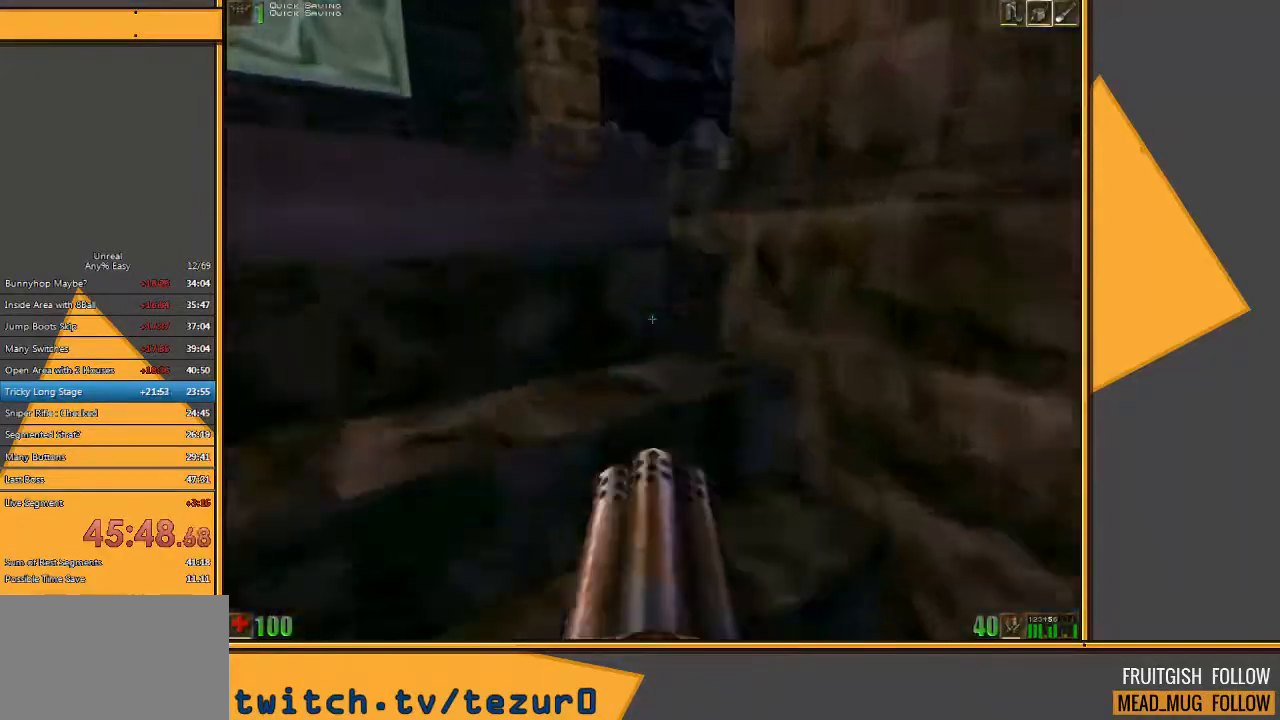
{"keys": ["w"], "mouse": ["left"], "events": [[317, "a", "up"], [383, "d", "down"], [383, "mouse_left", "down"], [450, "d", "up"]]}
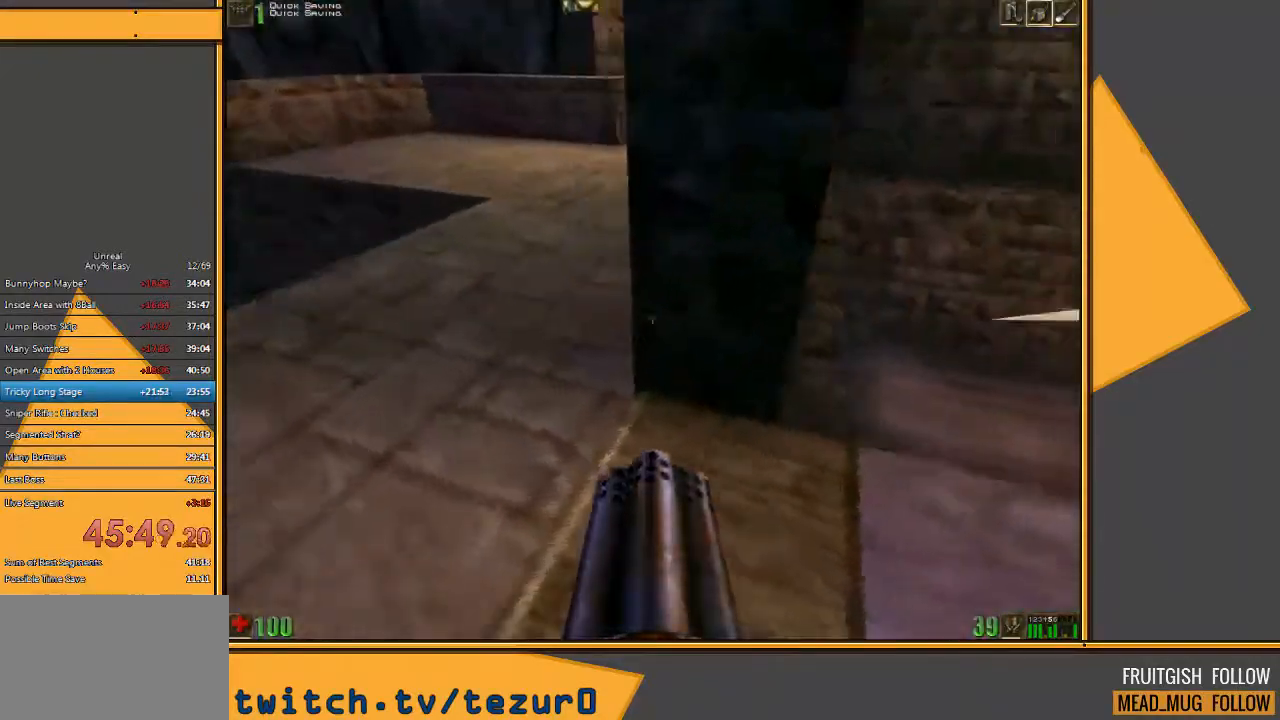
{"keys": ["w"], "mouse": ["left"], "events": [[183, "a", "down"], [333, "a", "up"]]}
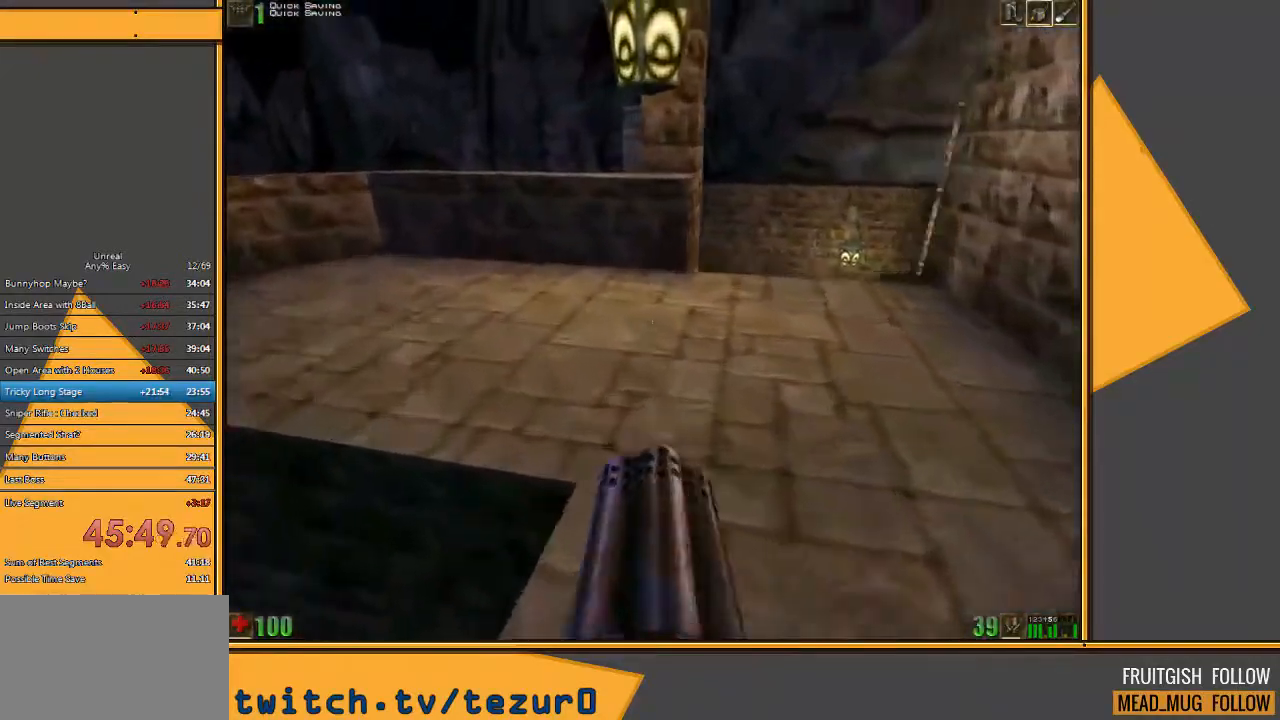
{"keys": ["a", "w"], "mouse": ["left"], "events": [[33, "d", "down"], [133, "d", "up"], [483, "a", "down"]]}
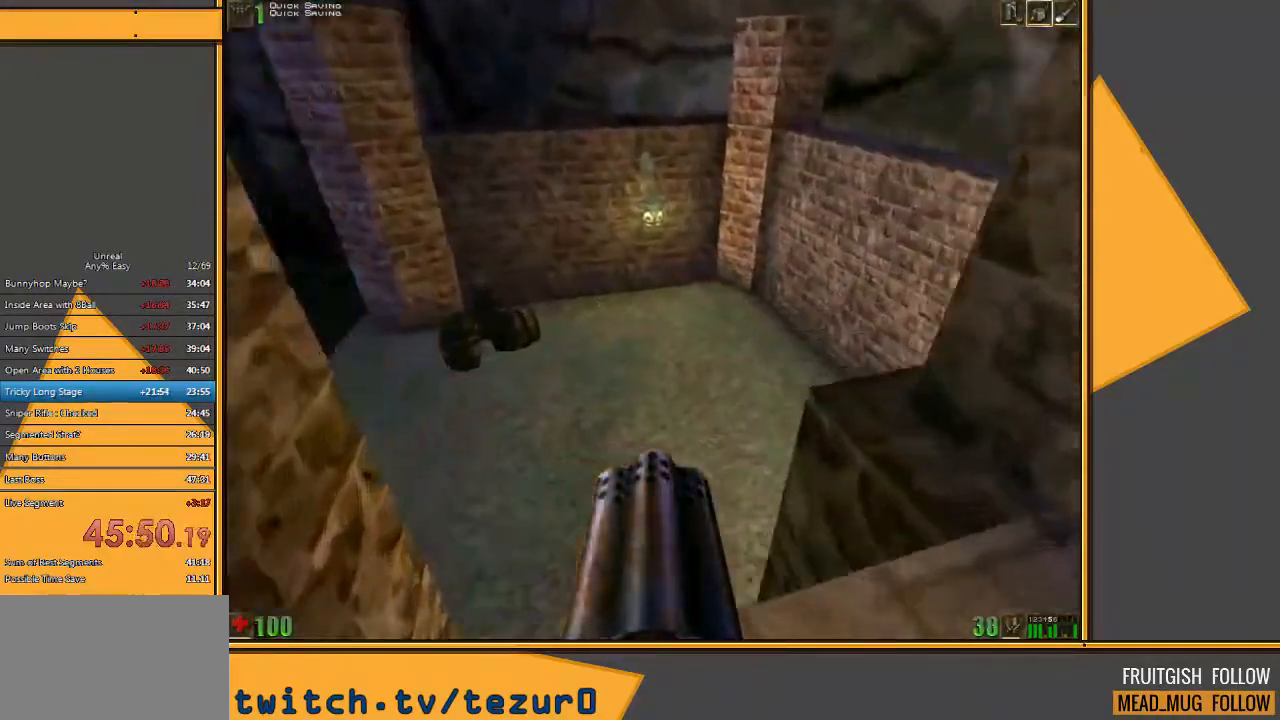
{"keys": ["a"], "mouse": [], "events": [[217, "w", "up"], [483, "mouse_left", "up"]]}
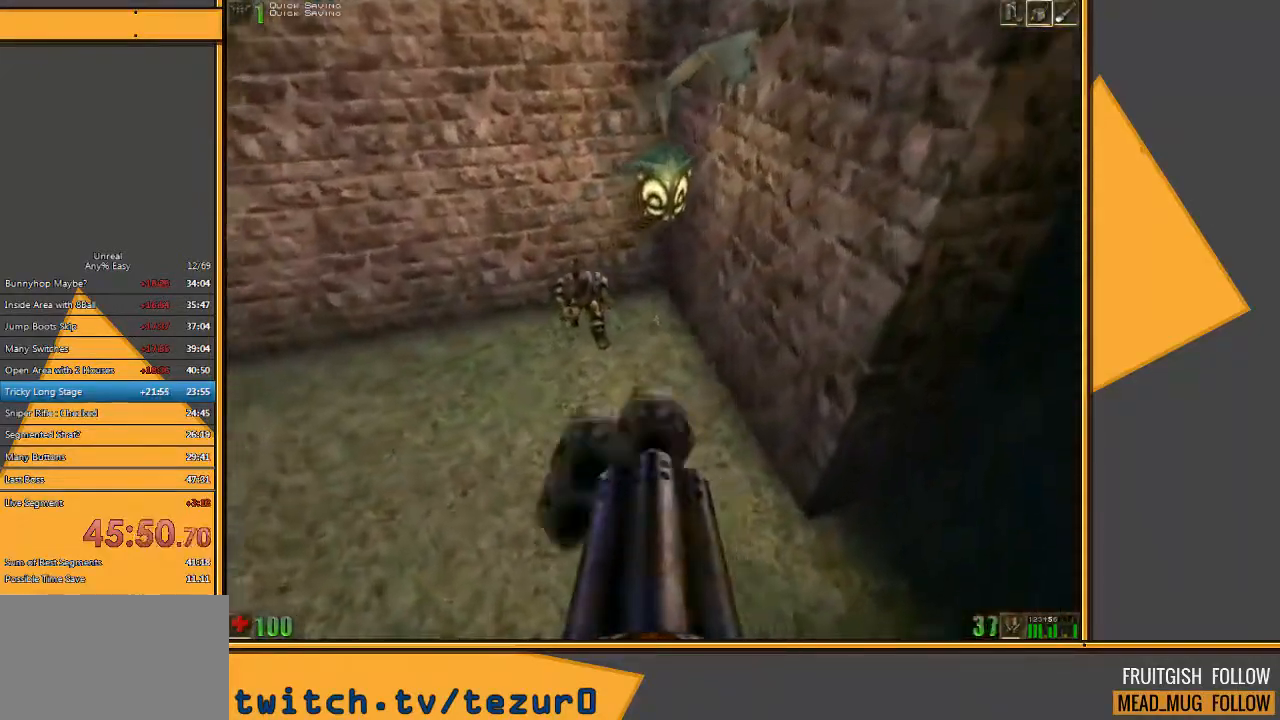
{"keys": ["a", "w"], "mouse": [], "events": [[500, "w", "down"]]}
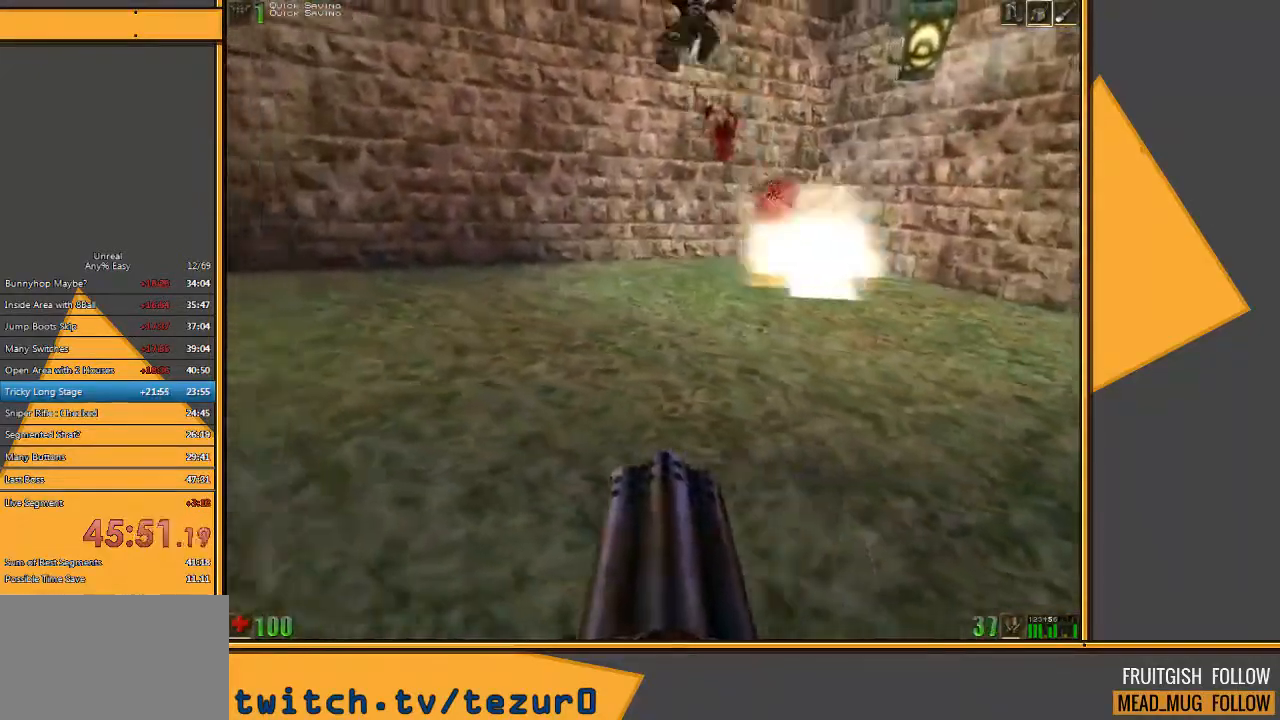
{"keys": ["d"], "mouse": [], "events": [[67, "a", "up"], [250, "d", "down"], [283, "w", "up"]]}
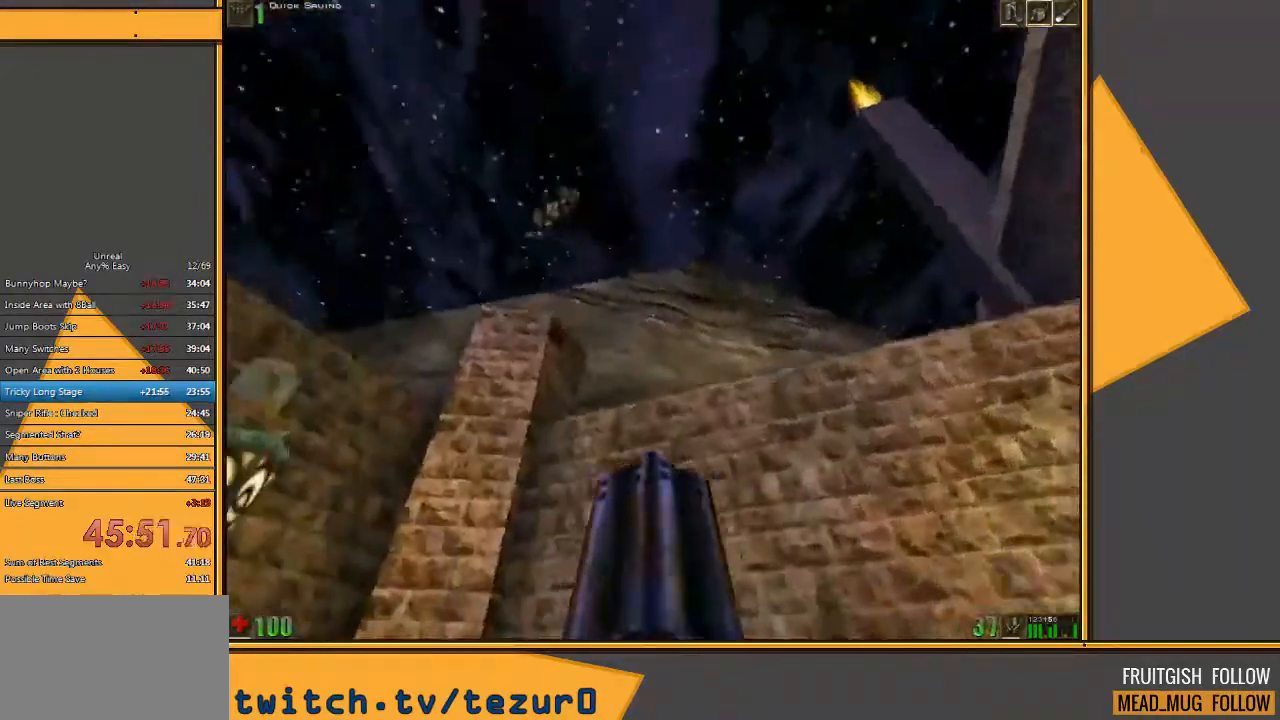
{"keys": ["w"], "mouse": [], "events": [[150, "w", "down"], [300, "d", "up"]]}
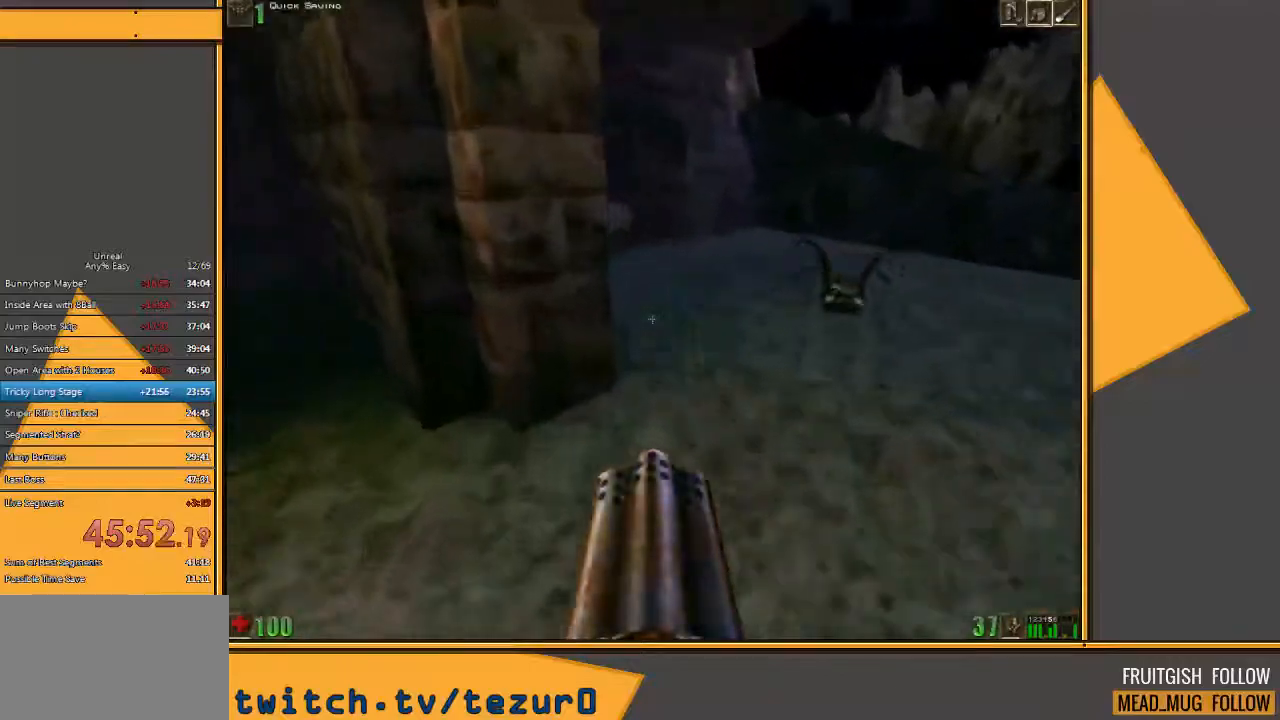
{"keys": ["w"], "mouse": [], "events": [[33, "a", "down"], [233, "a", "up"]]}
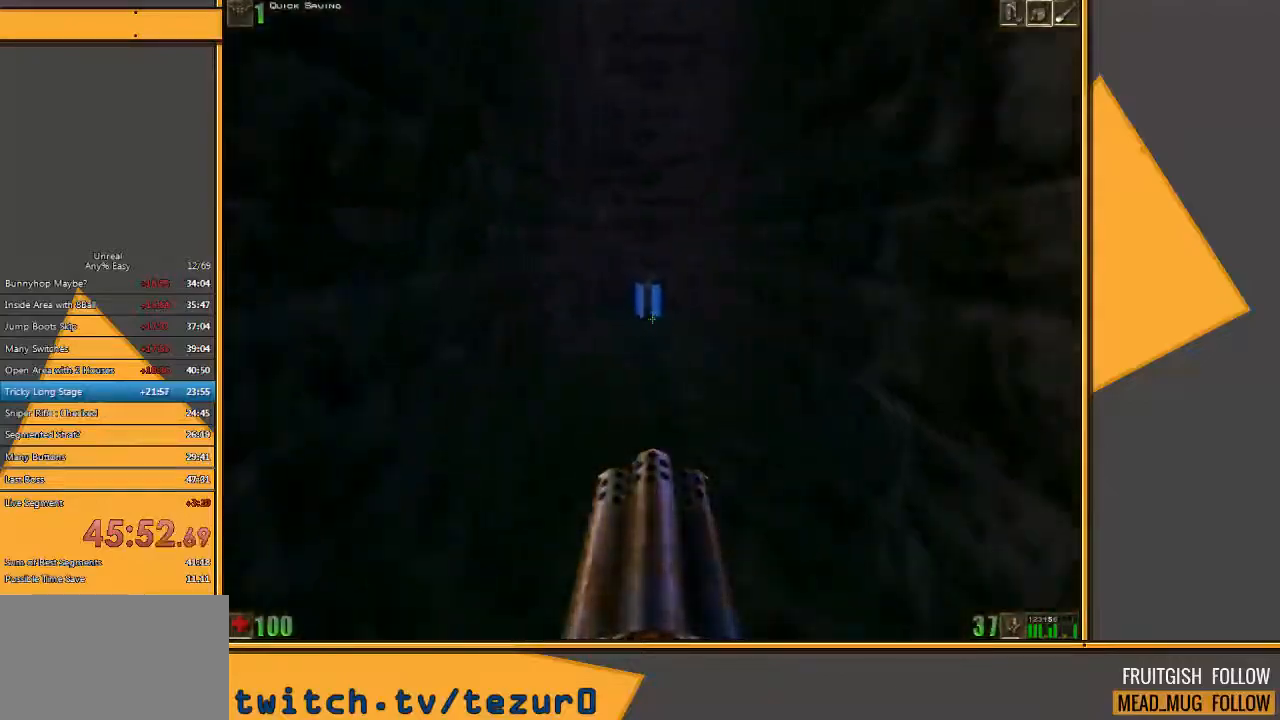
{"keys": ["w"], "mouse": [], "events": [[183, "d", "down"], [250, "d", "up"]]}
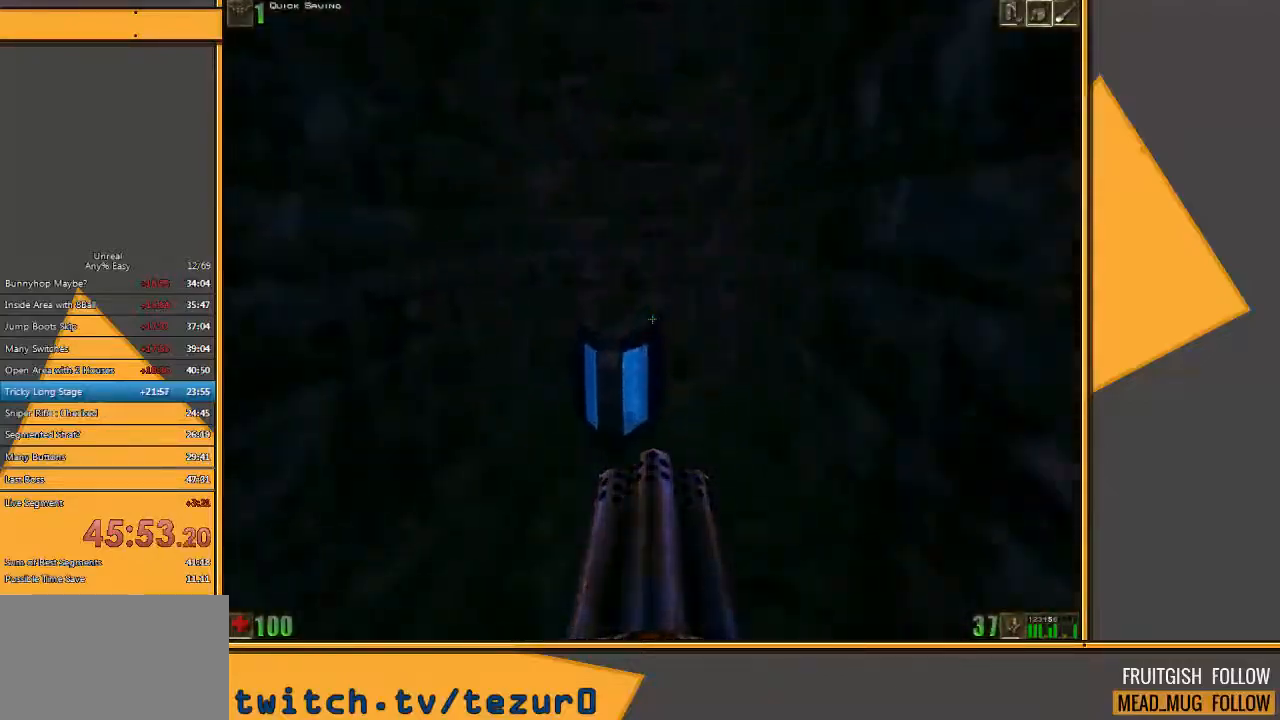
{"keys": ["a", "w"], "mouse": [], "events": [[300, "a", "down"]]}
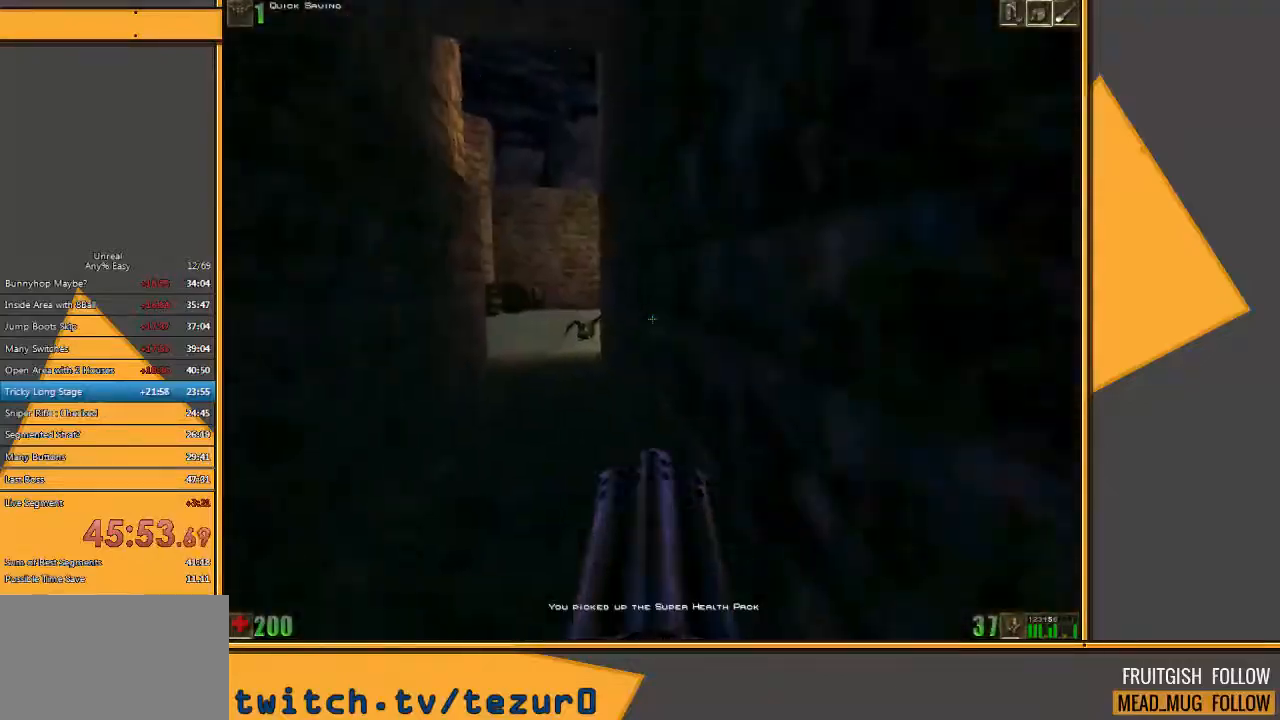
{"keys": ["a", "w"], "mouse": [], "events": [[100, "a", "up"], [300, "a", "down"]]}
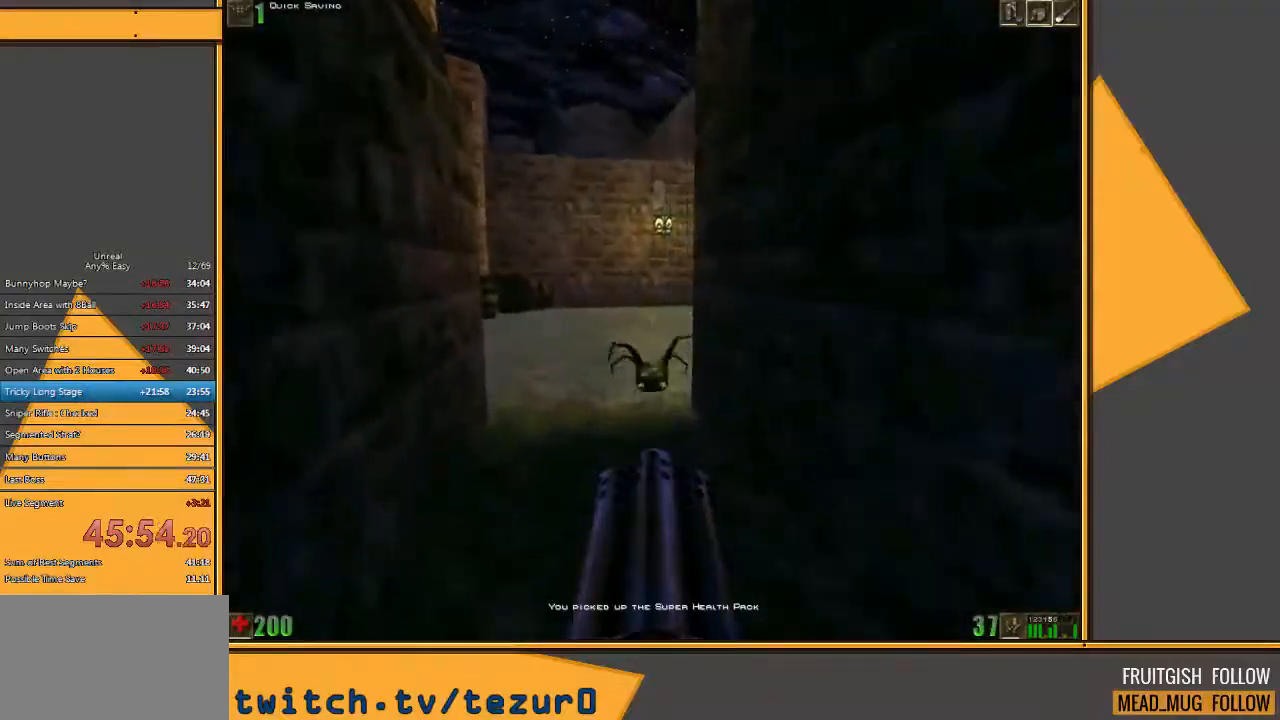
{"keys": ["space", "w"], "mouse": [], "events": [[17, "a", "up"], [150, "space", "down"]]}
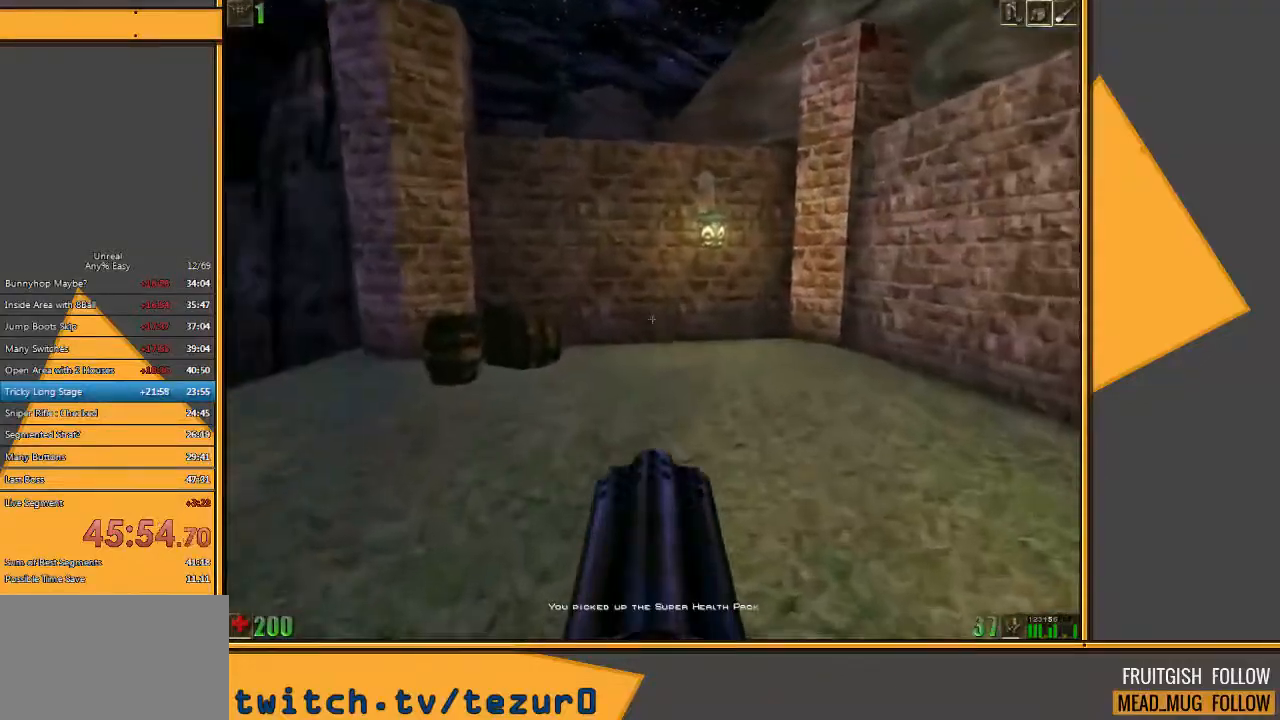
{"keys": ["space", "w"], "mouse": [], "events": [[267, "space", "up"], [500, "space", "down"]]}
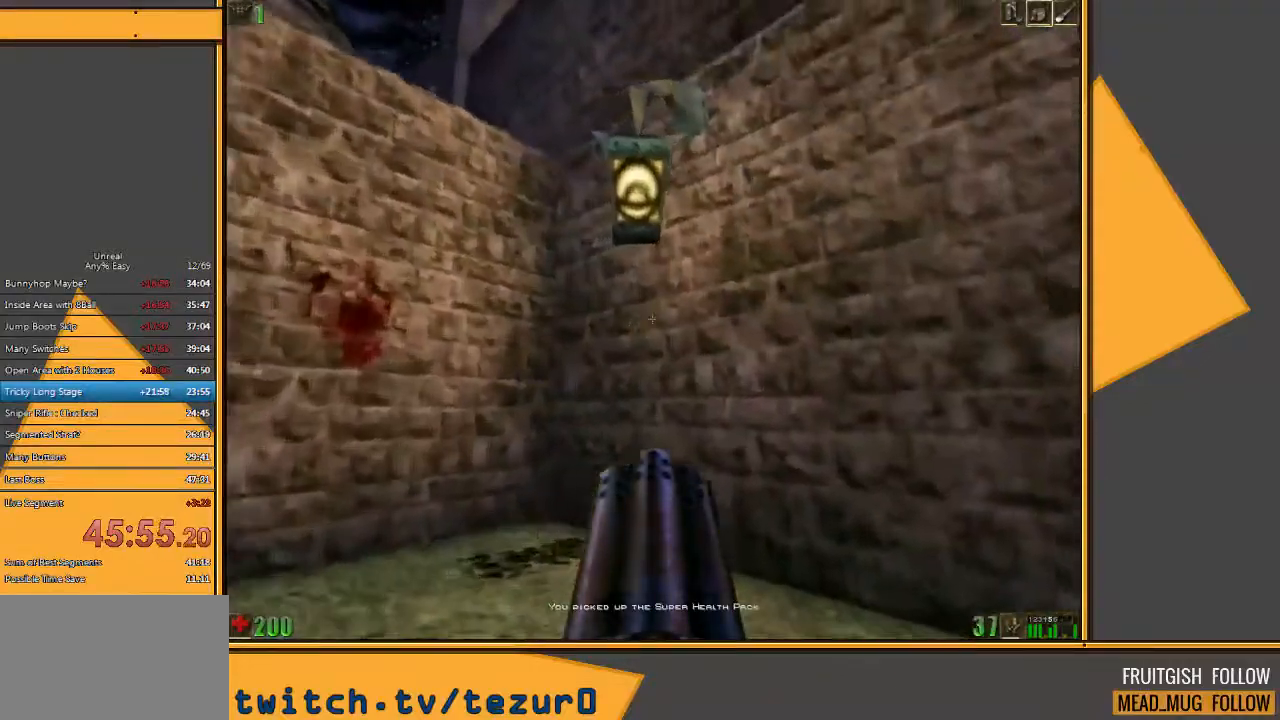
{"keys": ["space"], "mouse": [], "events": [[150, "e", "down"], [217, "q", "down"], [283, "e", "up"], [350, "q", "up"], [350, "w", "up"]]}
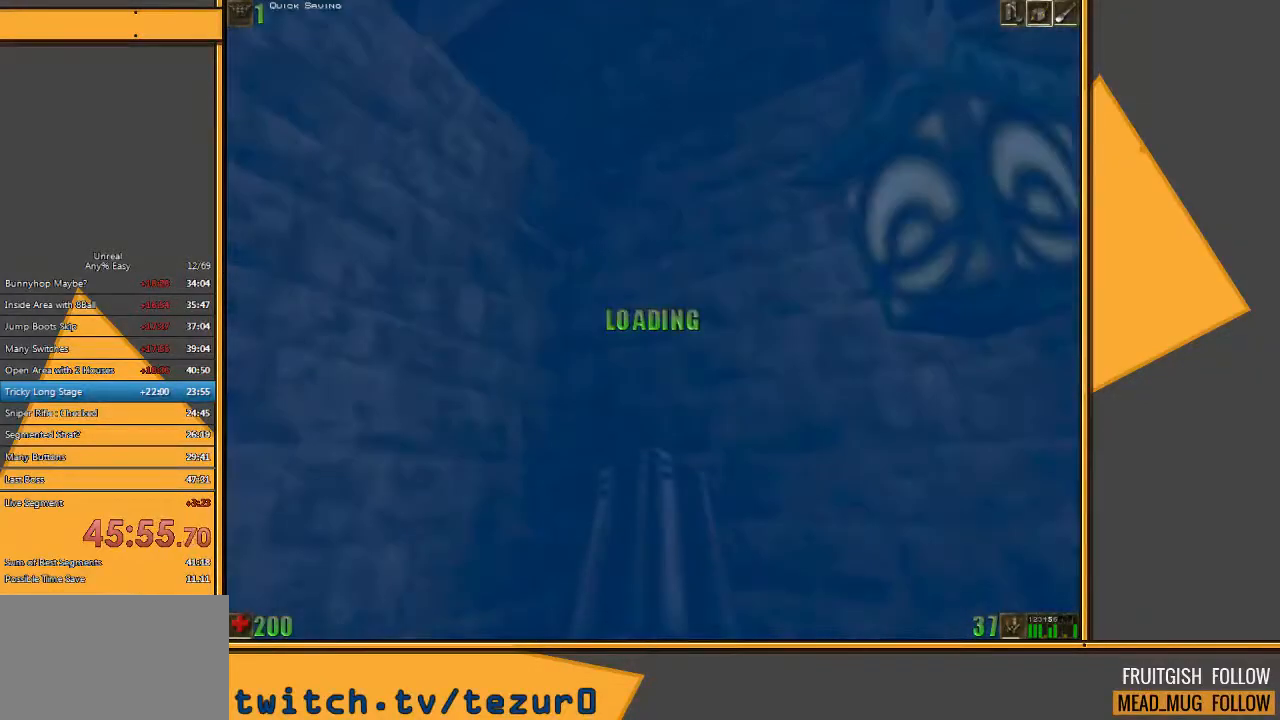
{"keys": ["space"], "mouse": [], "events": [[283, "e", "down"], [317, "q", "down"], [383, "e", "up"], [450, "q", "up"]]}
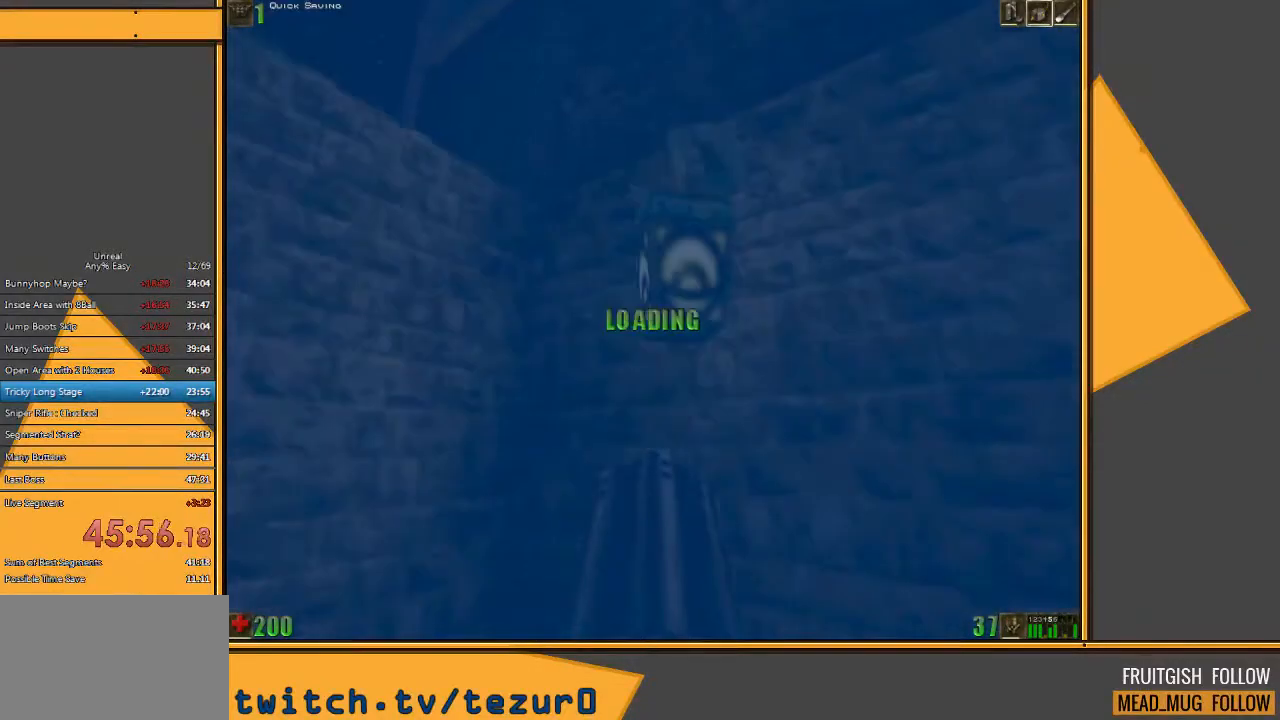
{"keys": ["e", "q", "space"], "mouse": [], "events": [[433, "e", "down"], [467, "q", "down"]]}
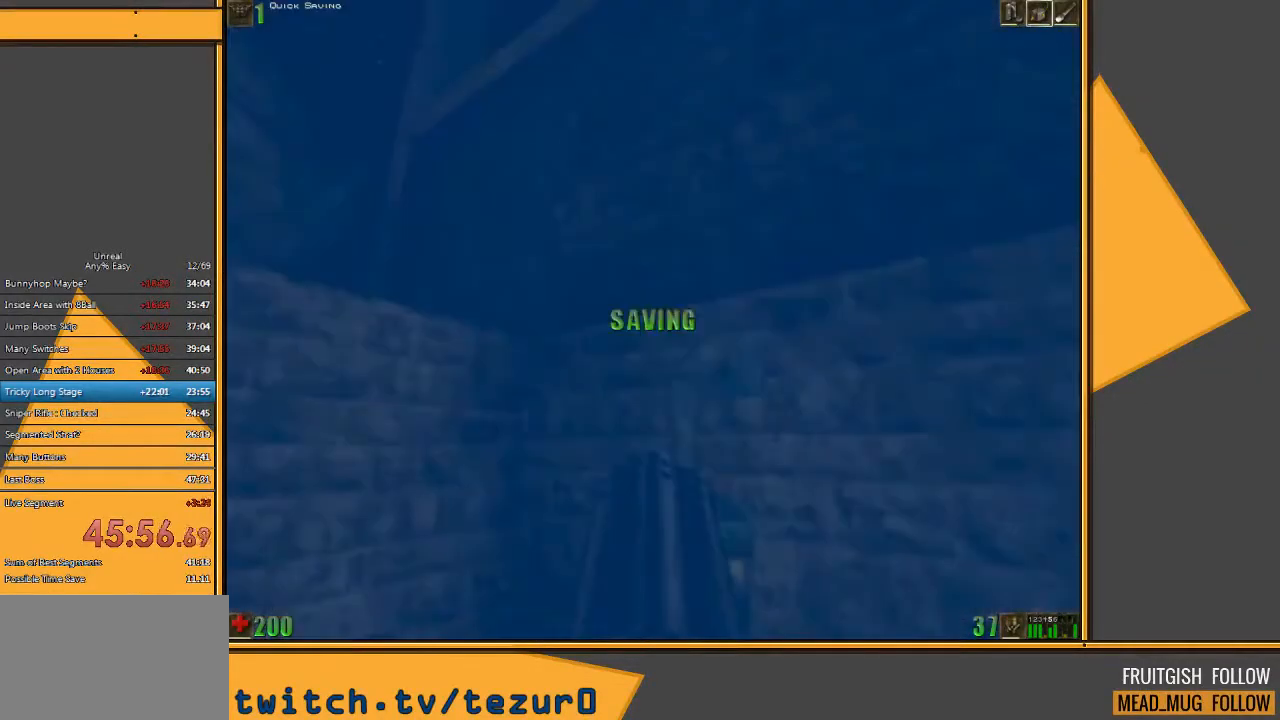
{"keys": ["space"], "mouse": [], "events": [[67, "e", "up"], [133, "q", "up"]]}
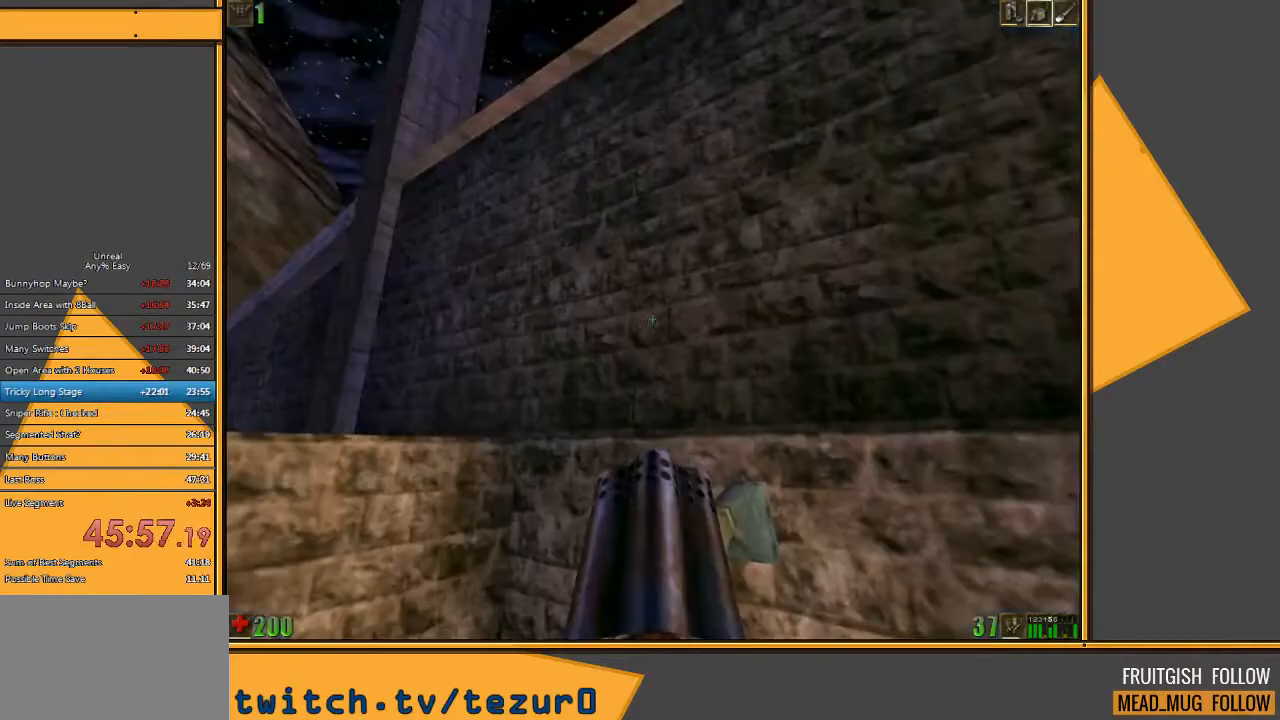
{"keys": ["space"], "mouse": [], "events": [[33, "e", "down"], [100, "q", "down"], [200, "e", "up"], [233, "q", "up"]]}
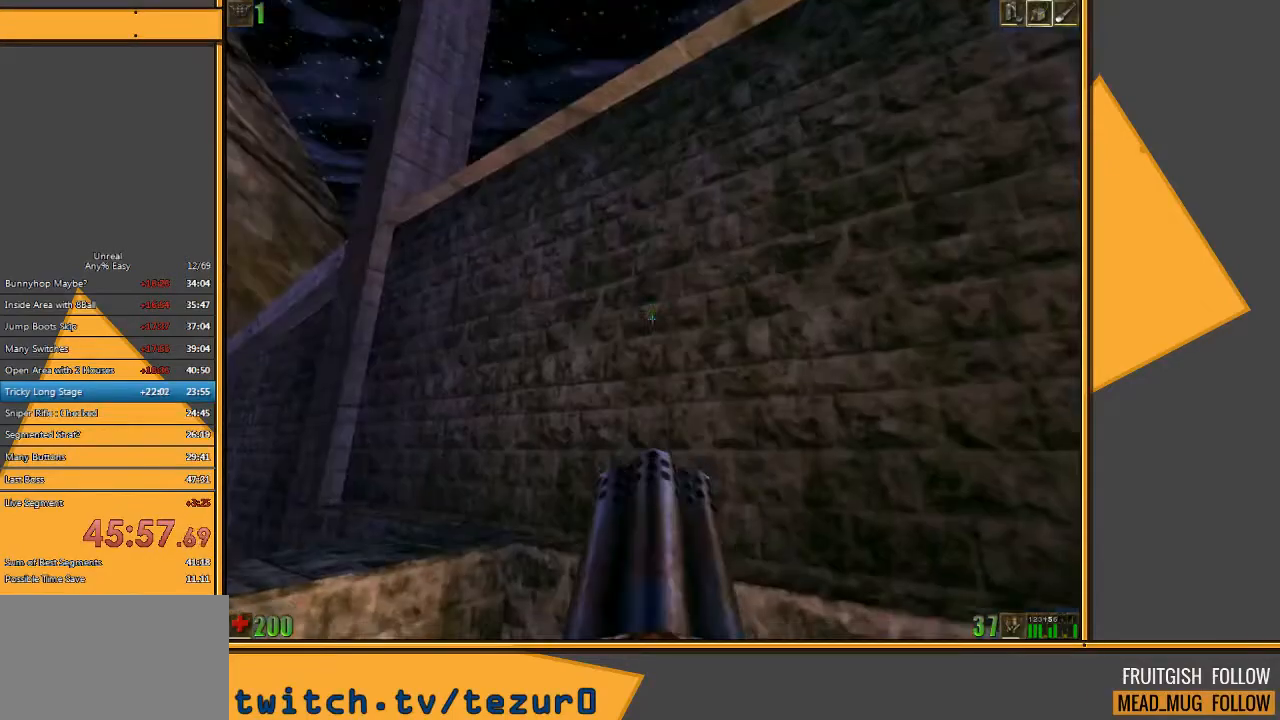
{"keys": ["space"], "mouse": [], "events": [[117, "e", "down"], [183, "q", "down"], [283, "e", "up"], [350, "q", "up"]]}
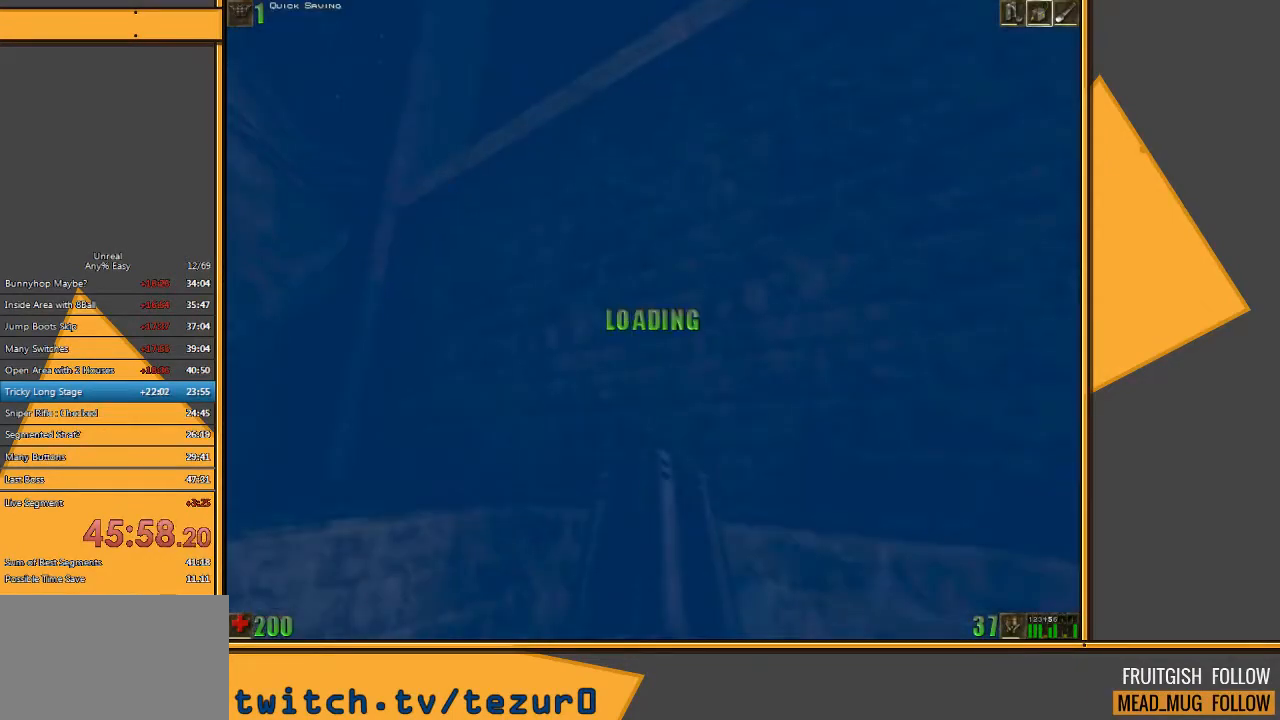
{"keys": ["space"], "mouse": [], "events": [[250, "e", "down"], [283, "q", "down"], [400, "e", "up"], [467, "q", "up"]]}
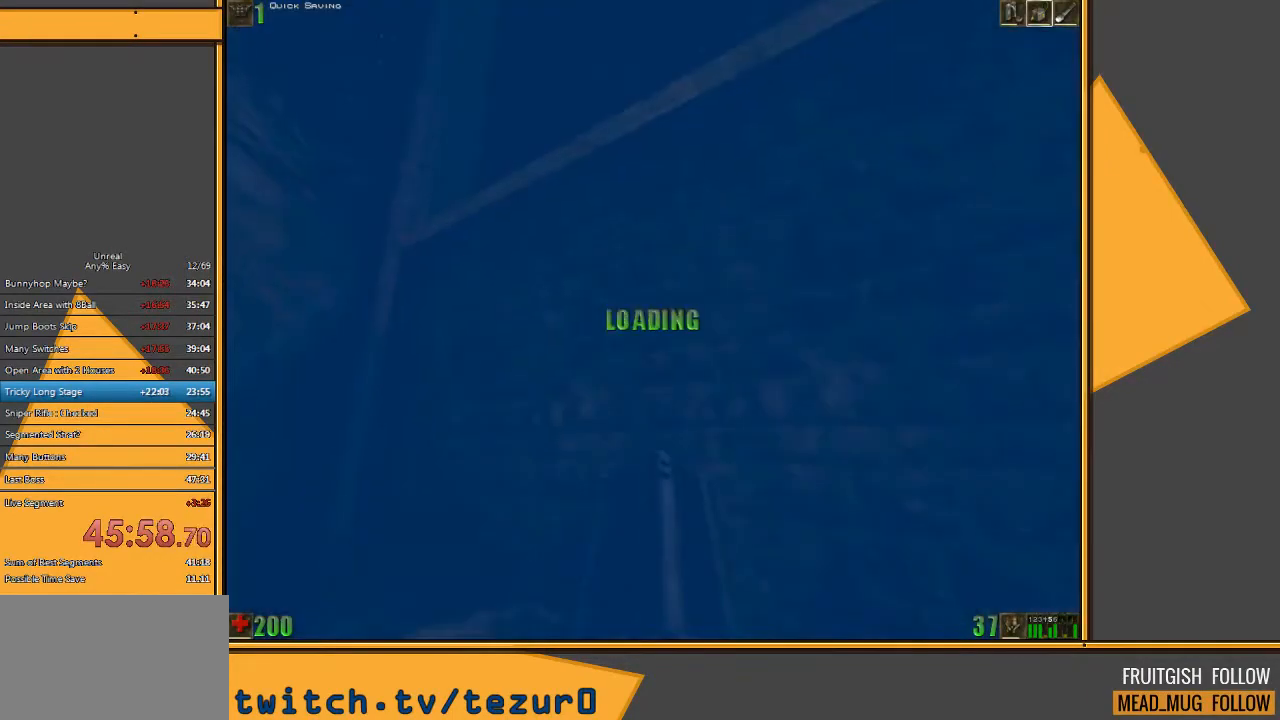
{"keys": ["q", "space"], "mouse": [], "events": [[333, "e", "down"], [367, "q", "down"], [500, "e", "up"]]}
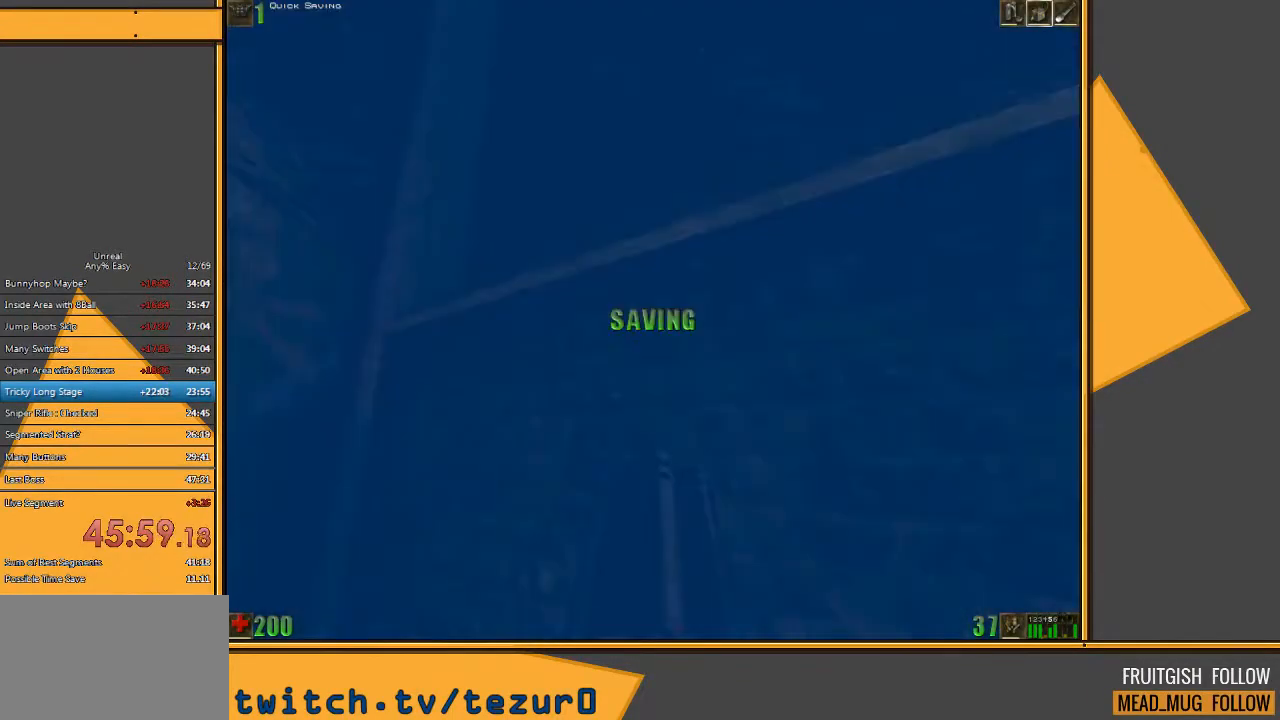
{"keys": ["e", "q", "space", "w"], "mouse": [], "events": [[33, "q", "up"], [300, "w", "down"], [333, "e", "down"], [483, "q", "down"]]}
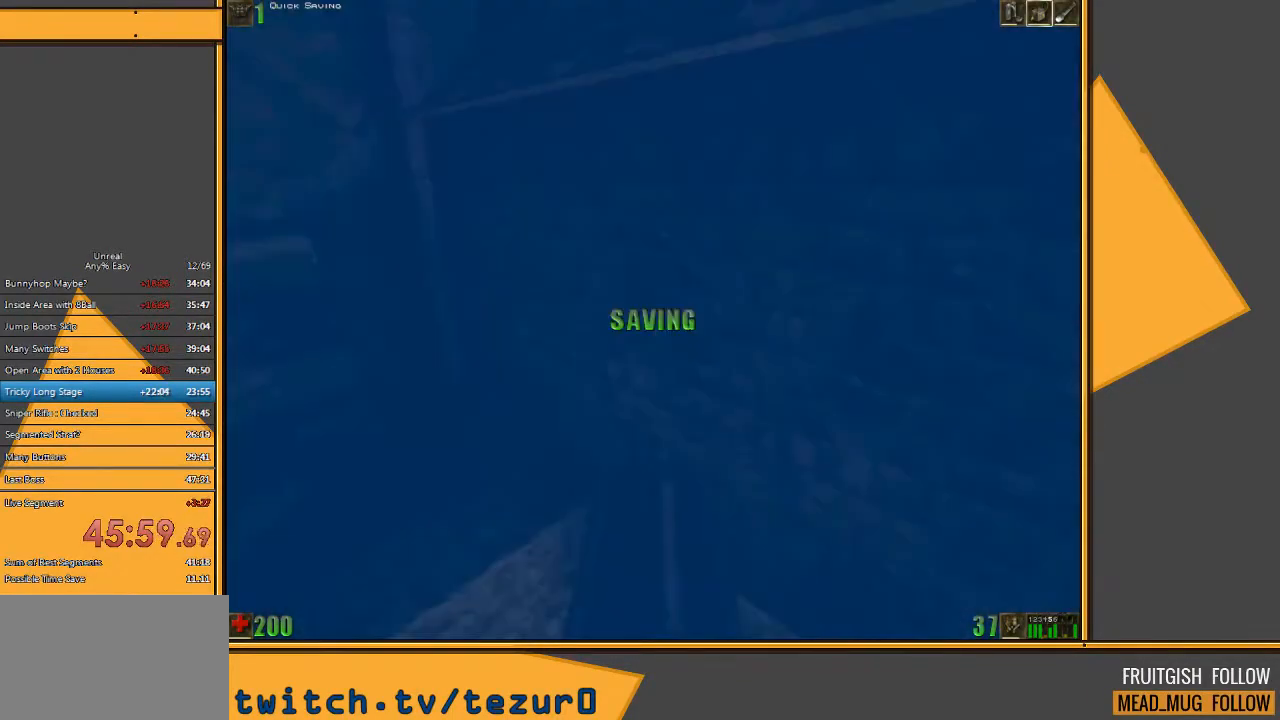
{"keys": ["space"], "mouse": [], "events": [[50, "e", "up"], [117, "q", "up"], [483, "w", "up"]]}